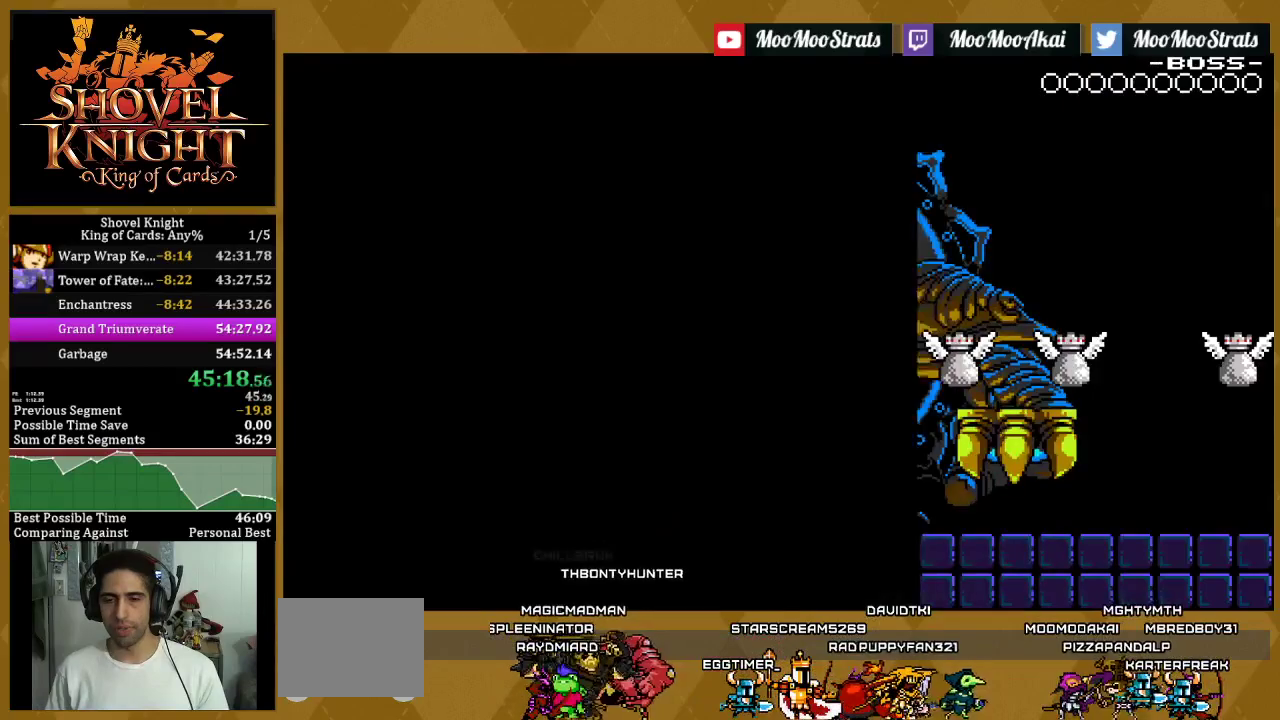
Gameplay with a controller (PlayStation layout); each line is a JSON object with the inputs held at the frame after it. "events" lists button and stick changes between this image and that frame as [ms after this image, input, new state], when the widget could be followed in between. This document gives stick clicks only as held states, not as events.
{"buttons": ["DPAD_DOWN"], "left_stick": "center", "right_stick": "center", "events": [[483, "DPAD_DOWN", "down"]]}
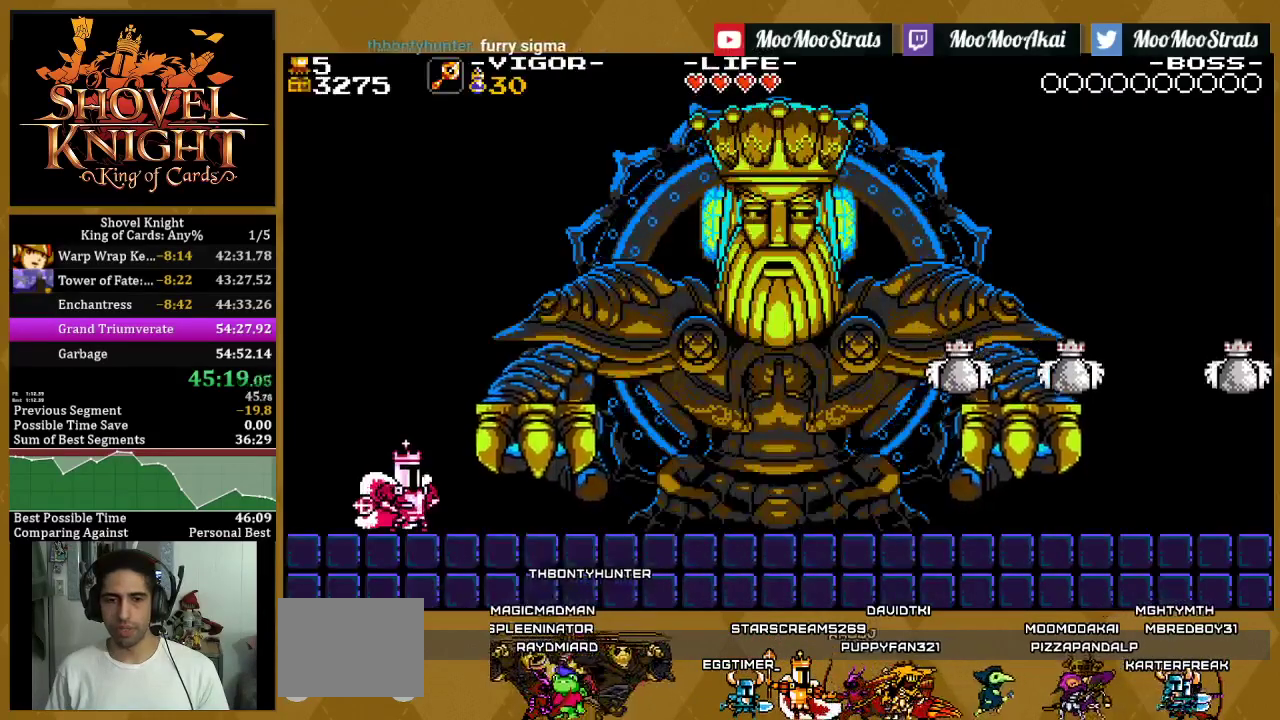
{"buttons": [], "left_stick": "center", "right_stick": "center", "events": [[100, "DPAD_DOWN", "up"], [183, "DPAD_DOWN", "down"], [283, "DPAD_DOWN", "up"], [350, "DPAD_DOWN", "down"], [450, "DPAD_DOWN", "up"]]}
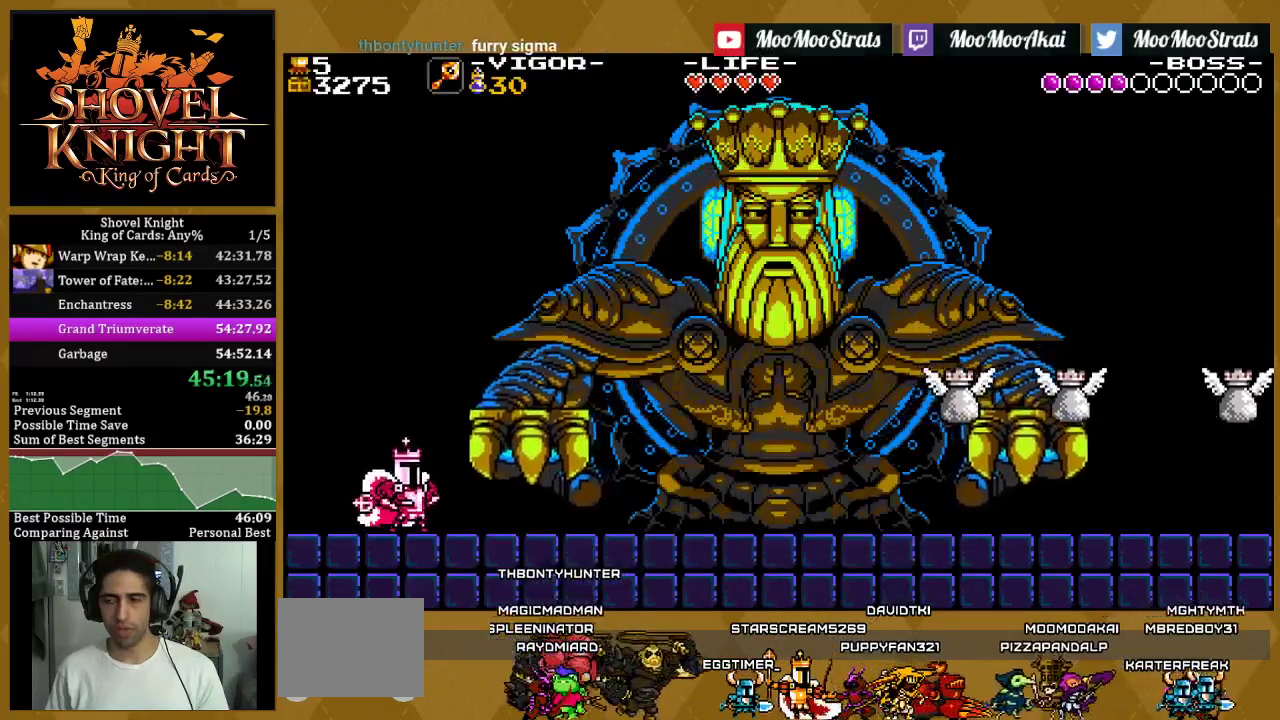
{"buttons": [], "left_stick": "center", "right_stick": "center", "events": [[17, "DPAD_DOWN", "down"], [133, "DPAD_DOWN", "up"]]}
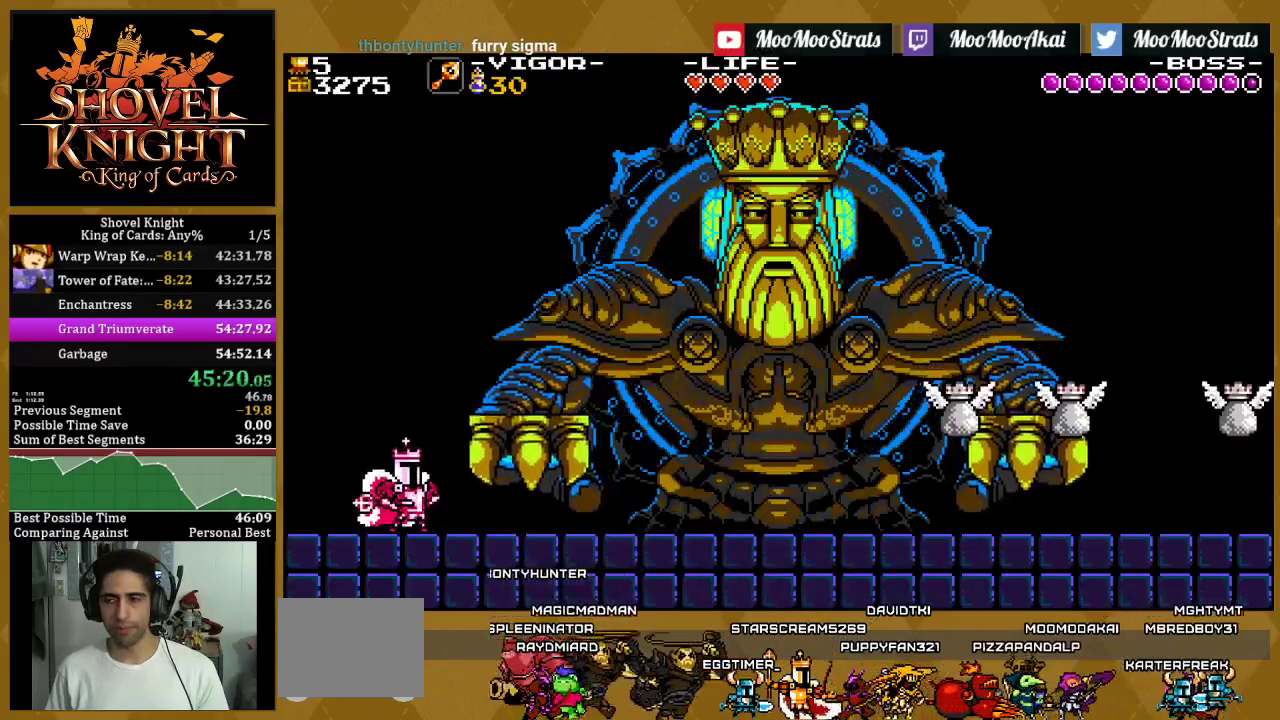
{"buttons": [], "left_stick": "center", "right_stick": "center", "events": []}
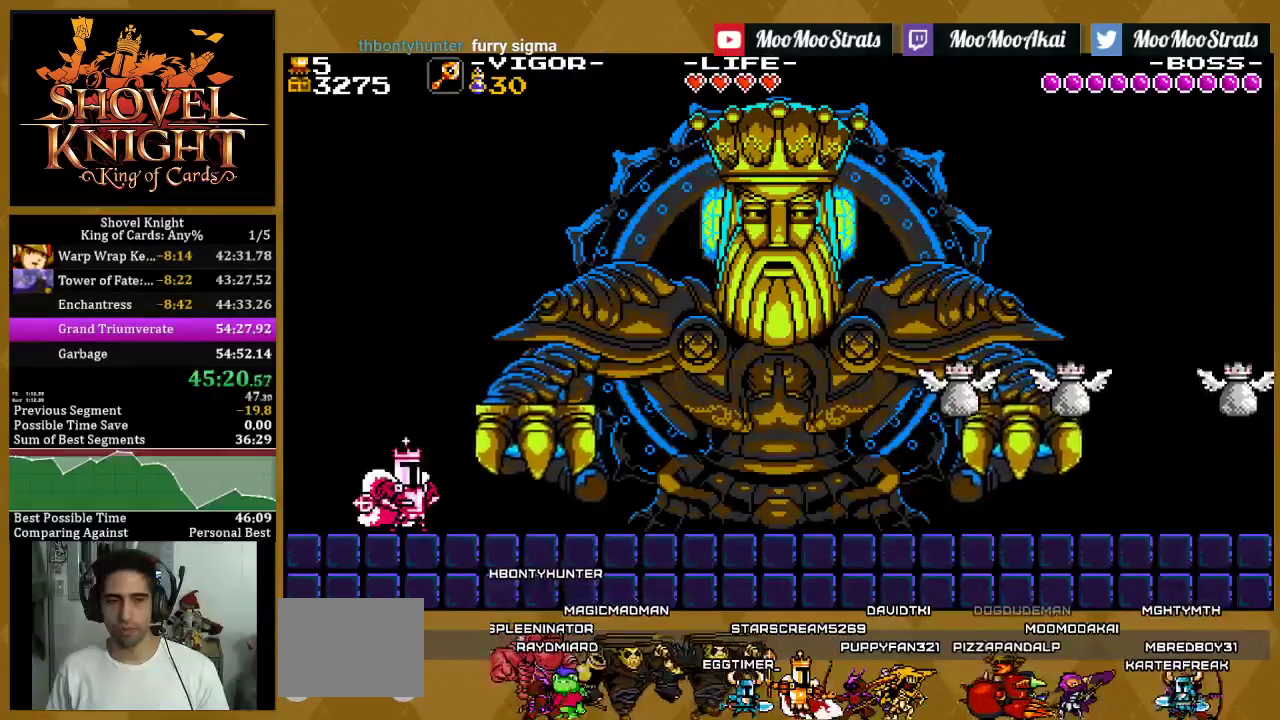
{"buttons": [], "left_stick": "center", "right_stick": "center", "events": []}
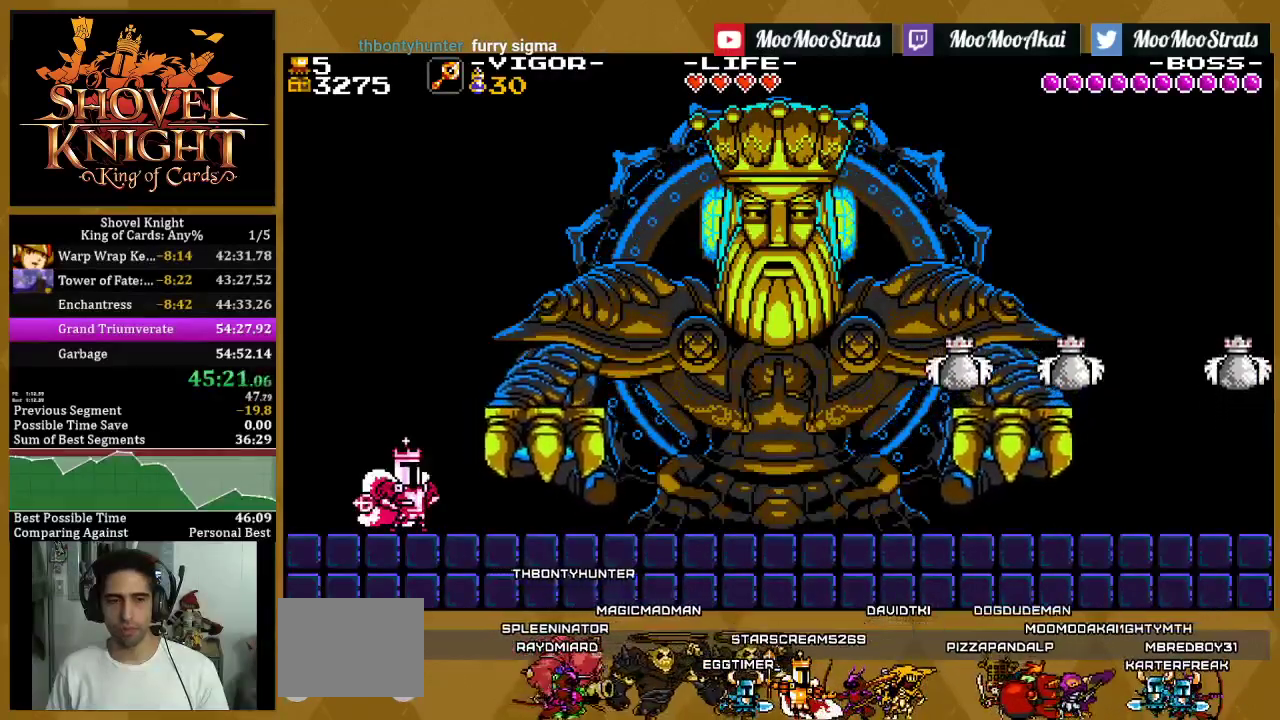
{"buttons": ["DPAD_RIGHT"], "left_stick": "center", "right_stick": "center", "events": [[400, "DPAD_RIGHT", "down"]]}
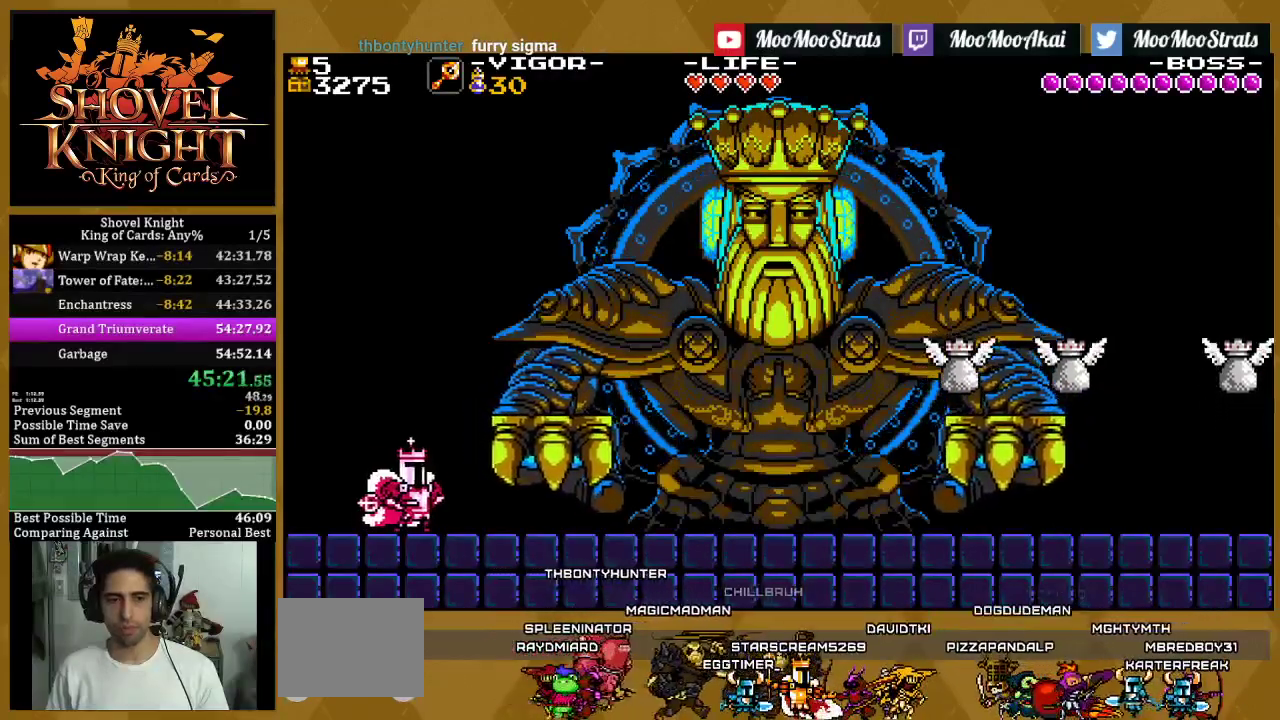
{"buttons": ["CROSS", "DPAD_RIGHT"], "left_stick": "center", "right_stick": "center", "events": [[17, "CROSS", "down"], [383, "CROSS", "up"], [467, "CROSS", "down"]]}
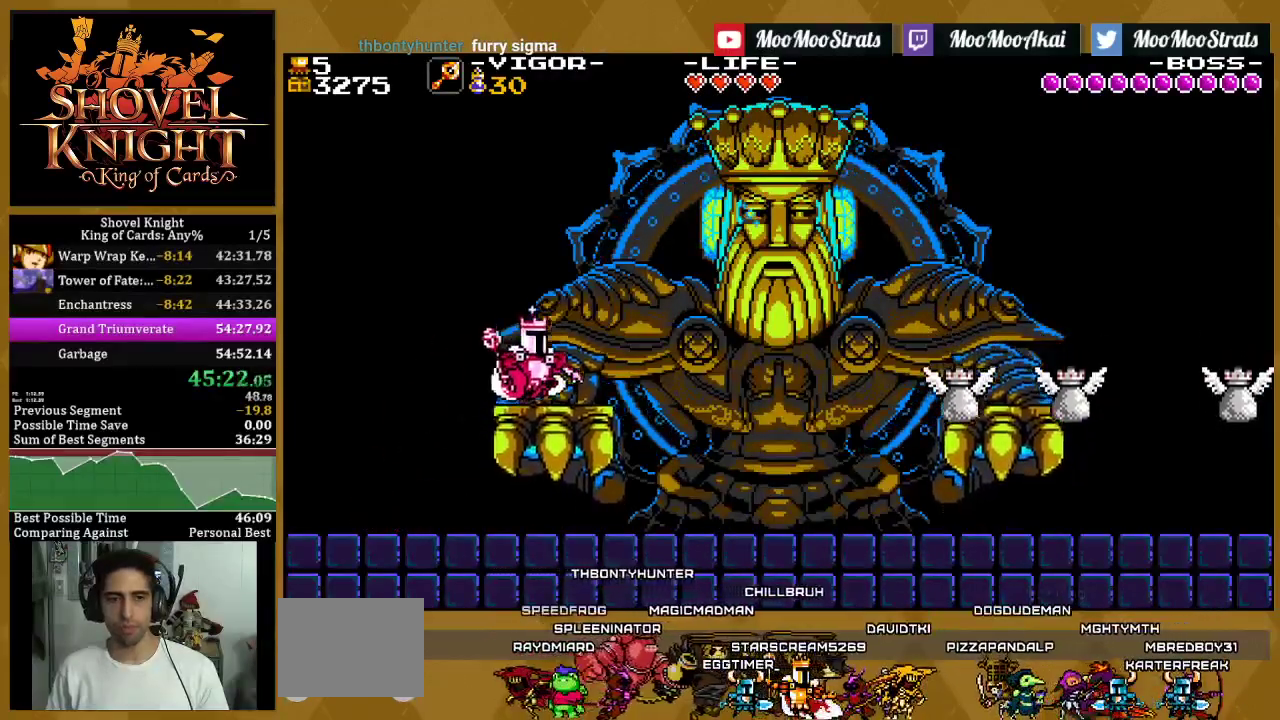
{"buttons": ["SQUARE", "DPAD_RIGHT"], "left_stick": "center", "right_stick": "center", "events": [[300, "SQUARE", "down"], [383, "CROSS", "up"]]}
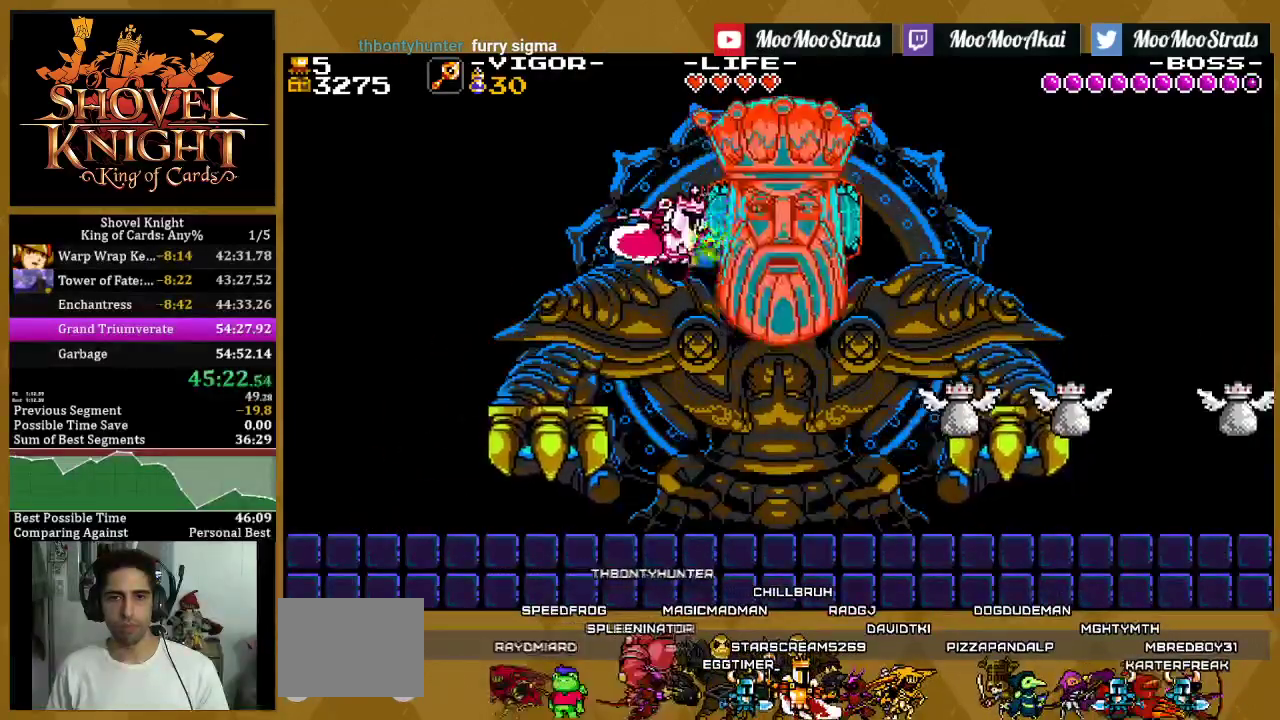
{"buttons": ["SQUARE", "DPAD_LEFT"], "left_stick": "center", "right_stick": "center", "events": [[17, "DPAD_RIGHT", "up"], [67, "DPAD_LEFT", "down"]]}
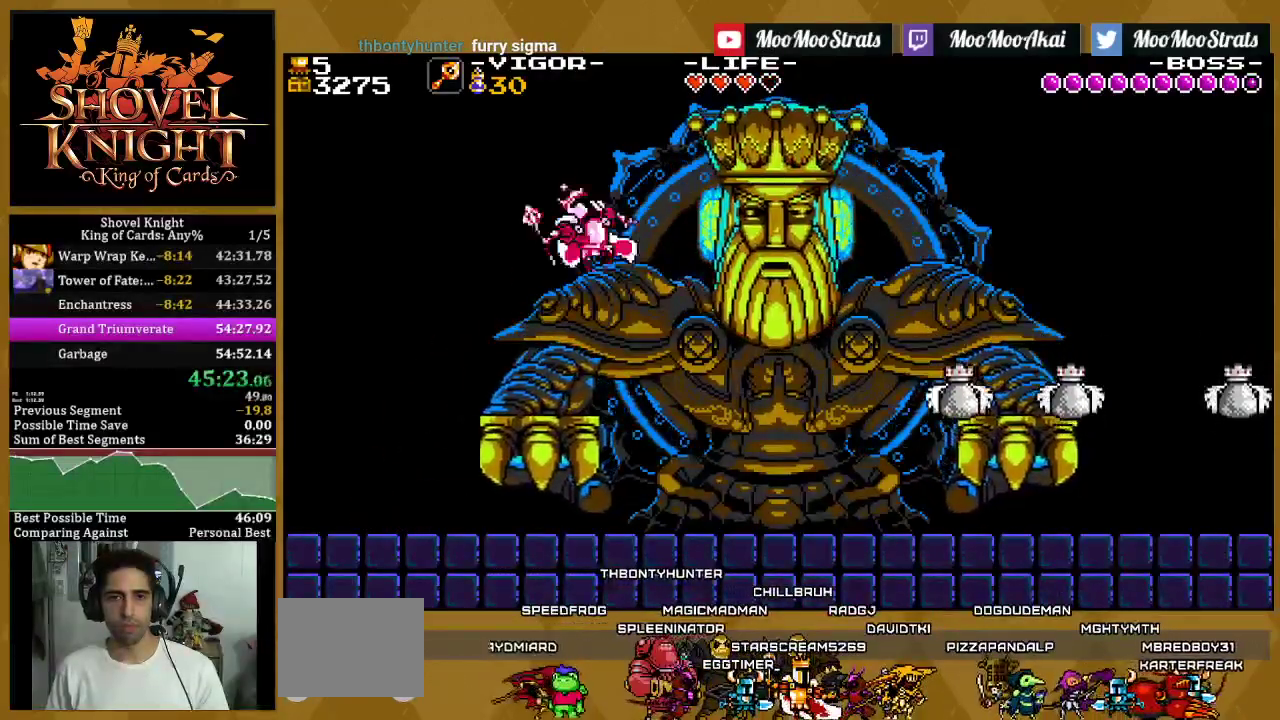
{"buttons": ["CROSS", "DPAD_RIGHT"], "left_stick": "center", "right_stick": "center", "events": [[50, "SQUARE", "up"], [133, "DPAD_LEFT", "up"], [167, "CROSS", "down"], [233, "DPAD_RIGHT", "down"]]}
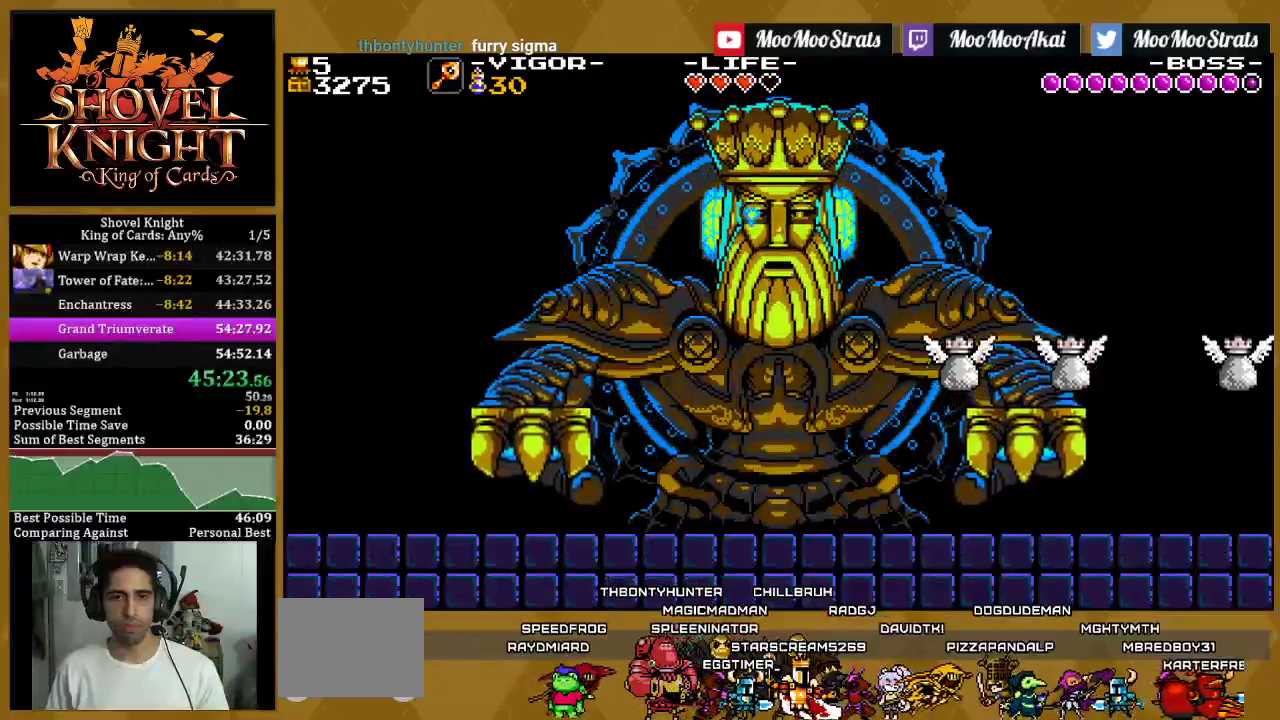
{"buttons": ["SQUARE", "DPAD_LEFT"], "left_stick": "center", "right_stick": "center", "events": [[133, "SQUARE", "down"], [283, "CROSS", "up"], [333, "DPAD_RIGHT", "up"], [350, "DPAD_LEFT", "down"]]}
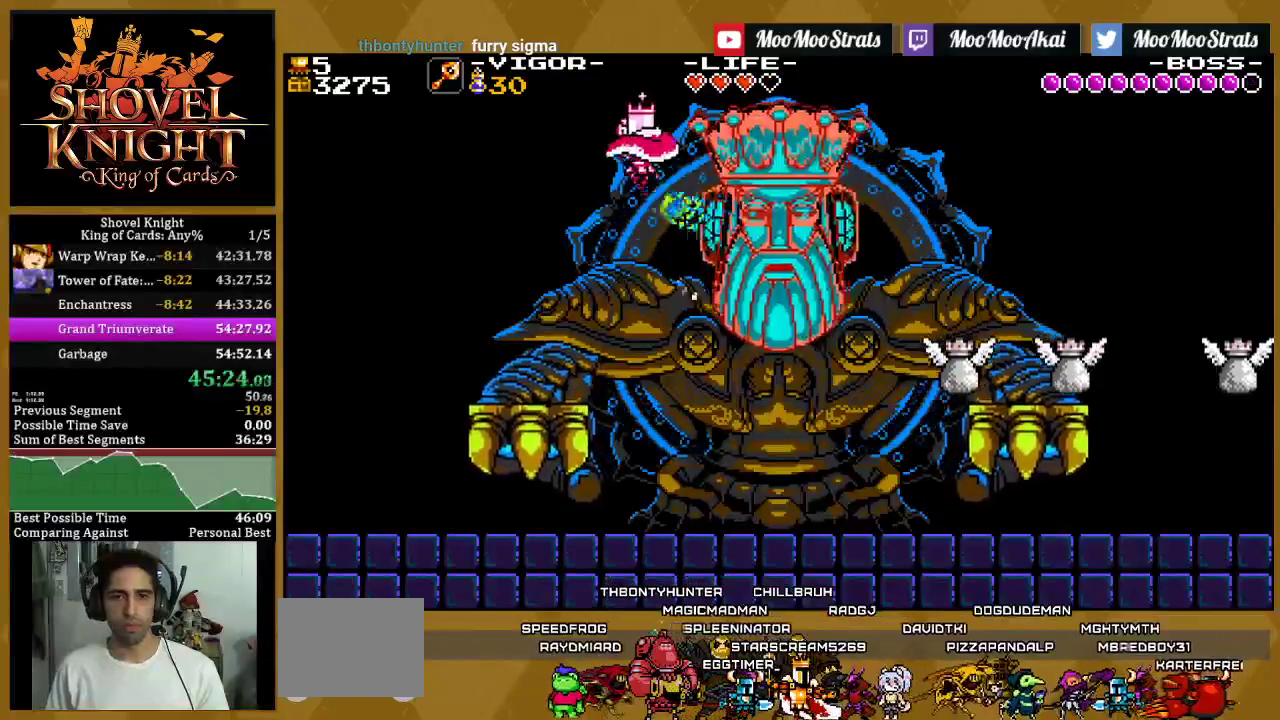
{"buttons": ["SQUARE", "DPAD_UP", "DPAD_RIGHT"], "left_stick": "center", "right_stick": "center", "events": [[450, "DPAD_LEFT", "up"], [450, "DPAD_RIGHT", "down"], [450, "DPAD_UP", "down"]]}
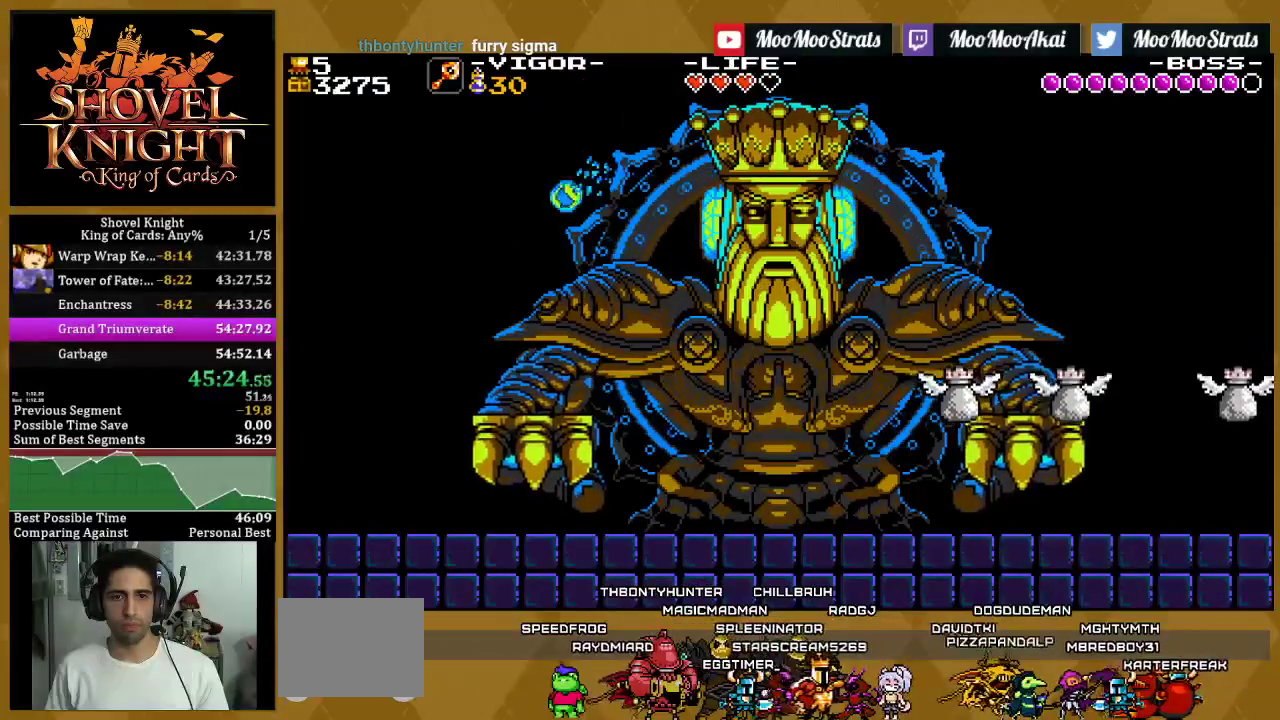
{"buttons": ["SQUARE", "DPAD_UP", "DPAD_RIGHT"], "left_stick": "center", "right_stick": "center", "events": [[50, "SQUARE", "up"], [100, "SQUARE", "down"]]}
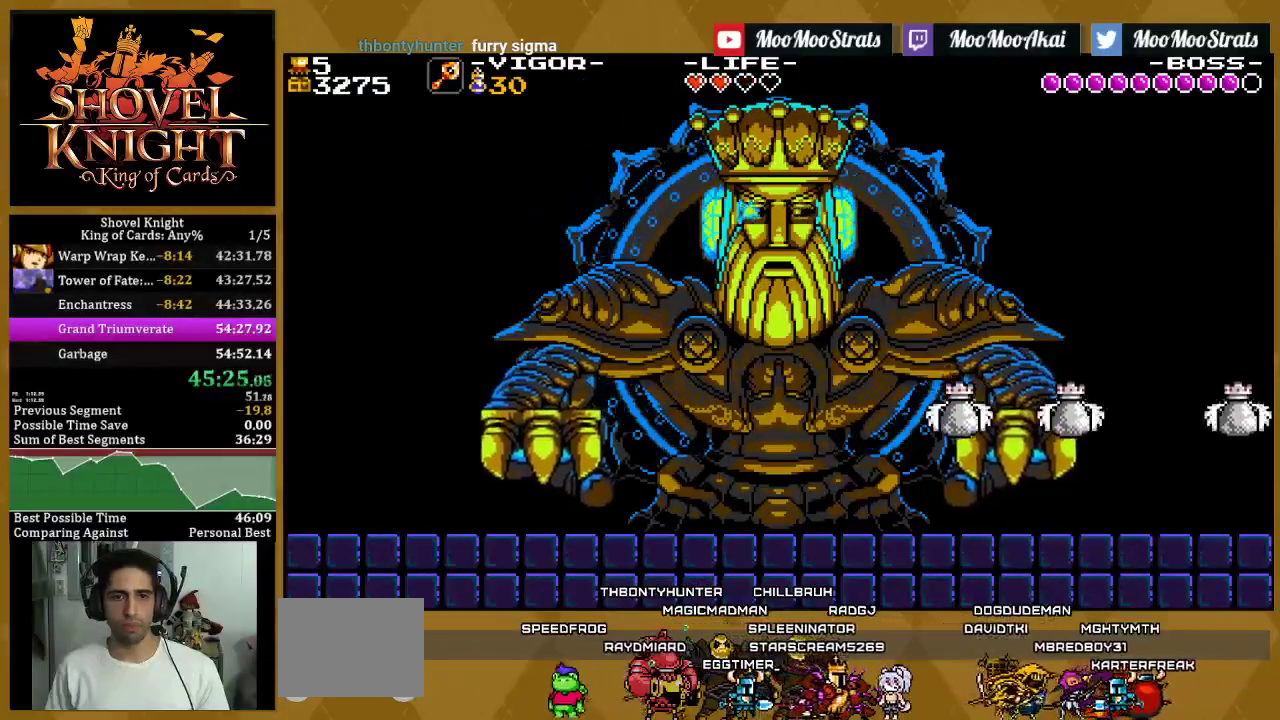
{"buttons": ["CROSS", "DPAD_RIGHT"], "left_stick": "center", "right_stick": "center", "events": [[133, "DPAD_UP", "up"], [167, "SQUARE", "up"], [367, "CROSS", "down"]]}
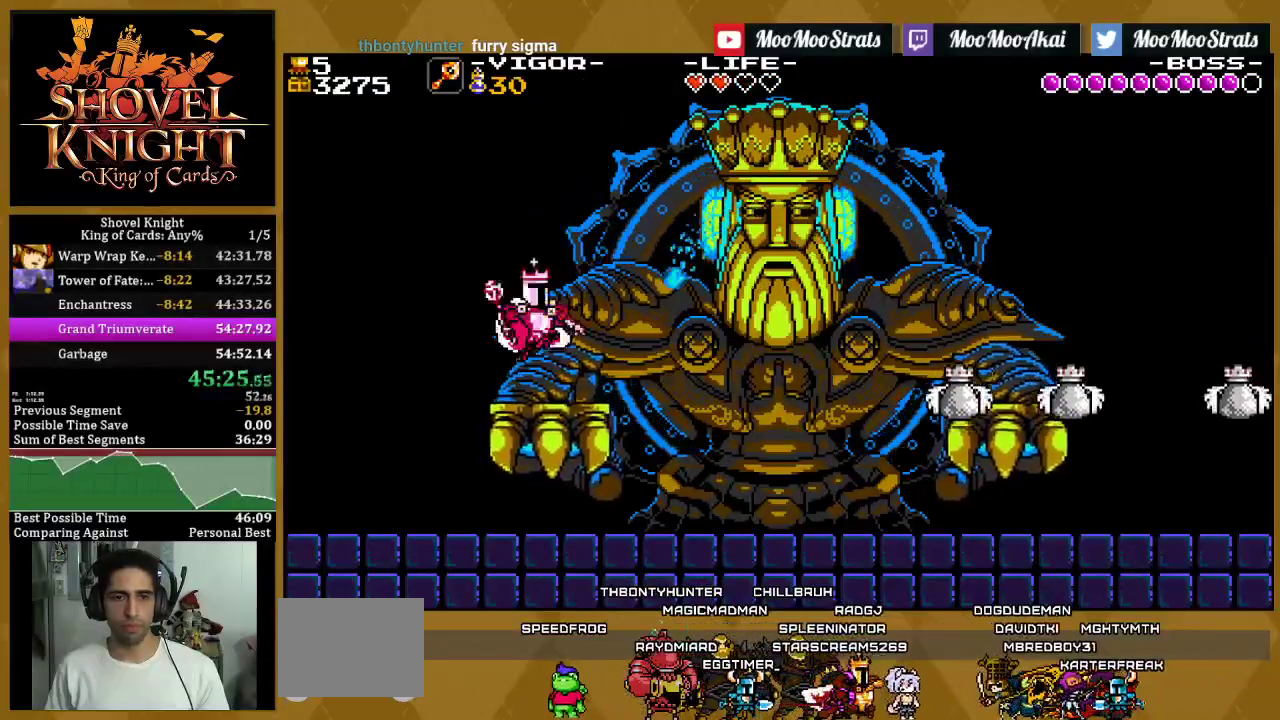
{"buttons": ["SQUARE", "DPAD_RIGHT"], "left_stick": "center", "right_stick": "center", "events": [[233, "SQUARE", "down"], [367, "CROSS", "up"]]}
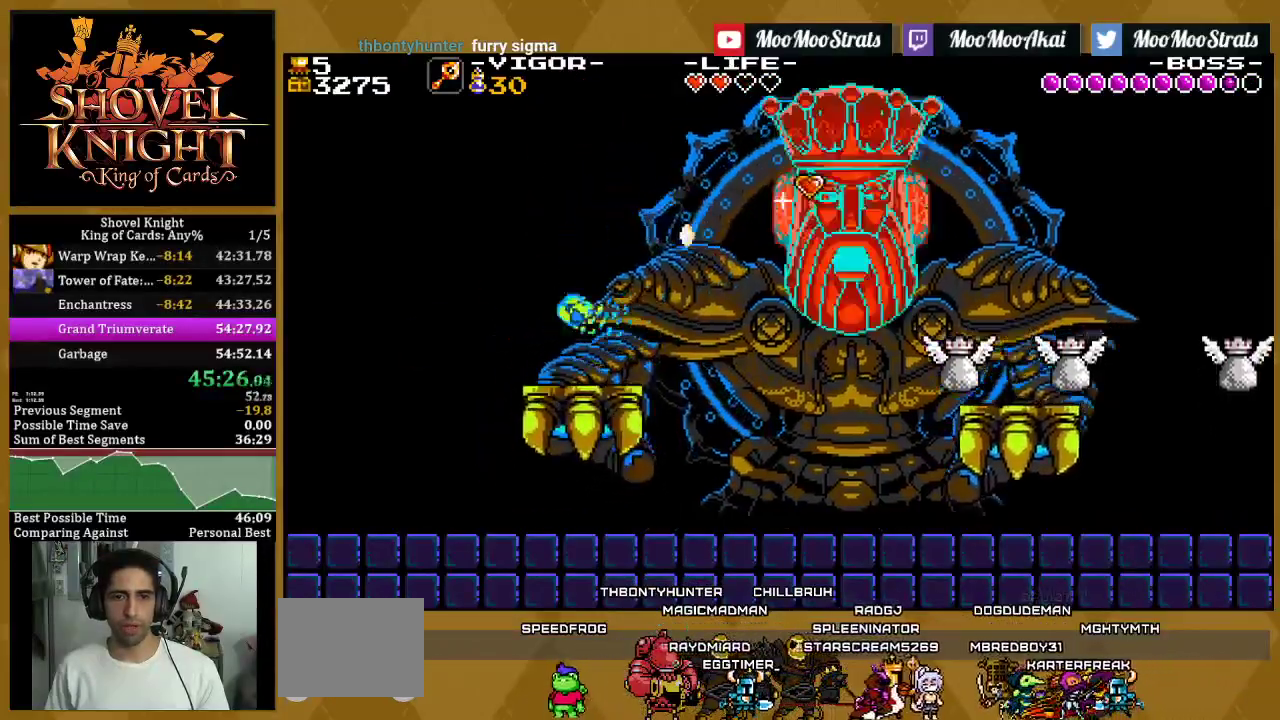
{"buttons": ["SQUARE", "DPAD_LEFT"], "left_stick": "center", "right_stick": "center", "events": [[300, "DPAD_RIGHT", "up"], [350, "DPAD_LEFT", "down"]]}
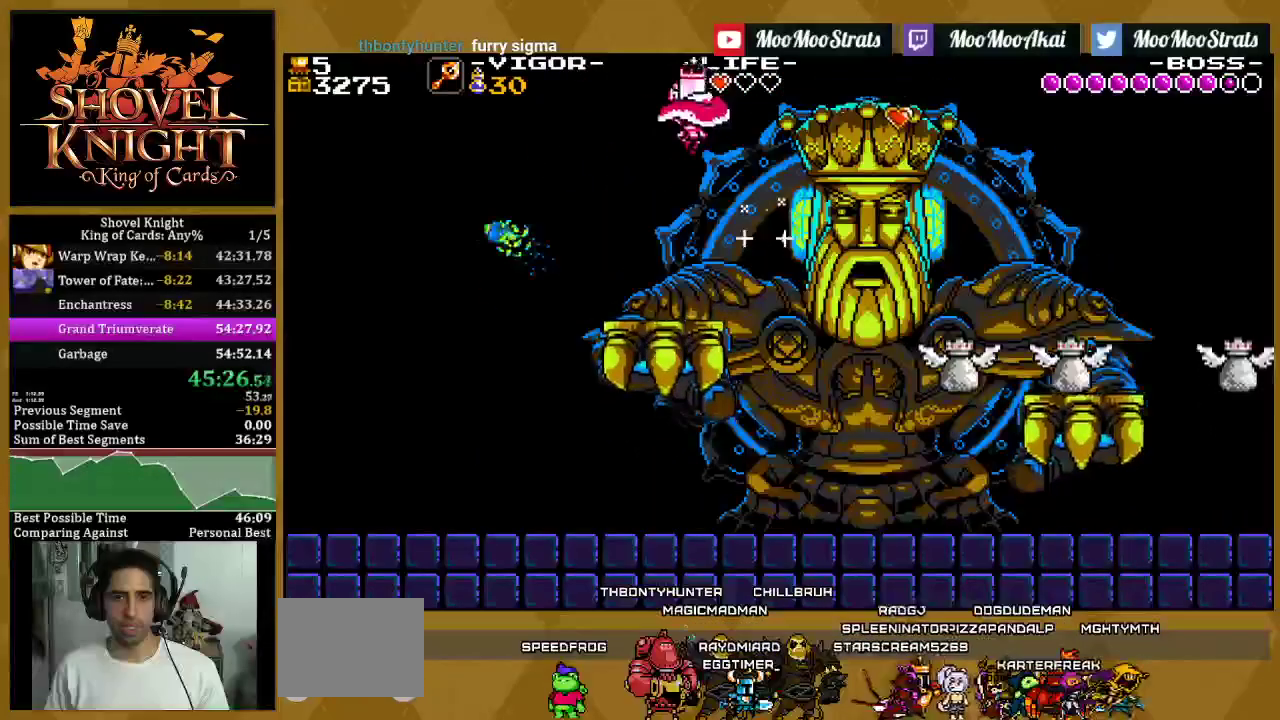
{"buttons": ["SQUARE", "DPAD_RIGHT"], "left_stick": "center", "right_stick": "center", "events": [[83, "DPAD_LEFT", "up"], [117, "DPAD_RIGHT", "down"], [250, "SQUARE", "up"], [300, "SQUARE", "down"]]}
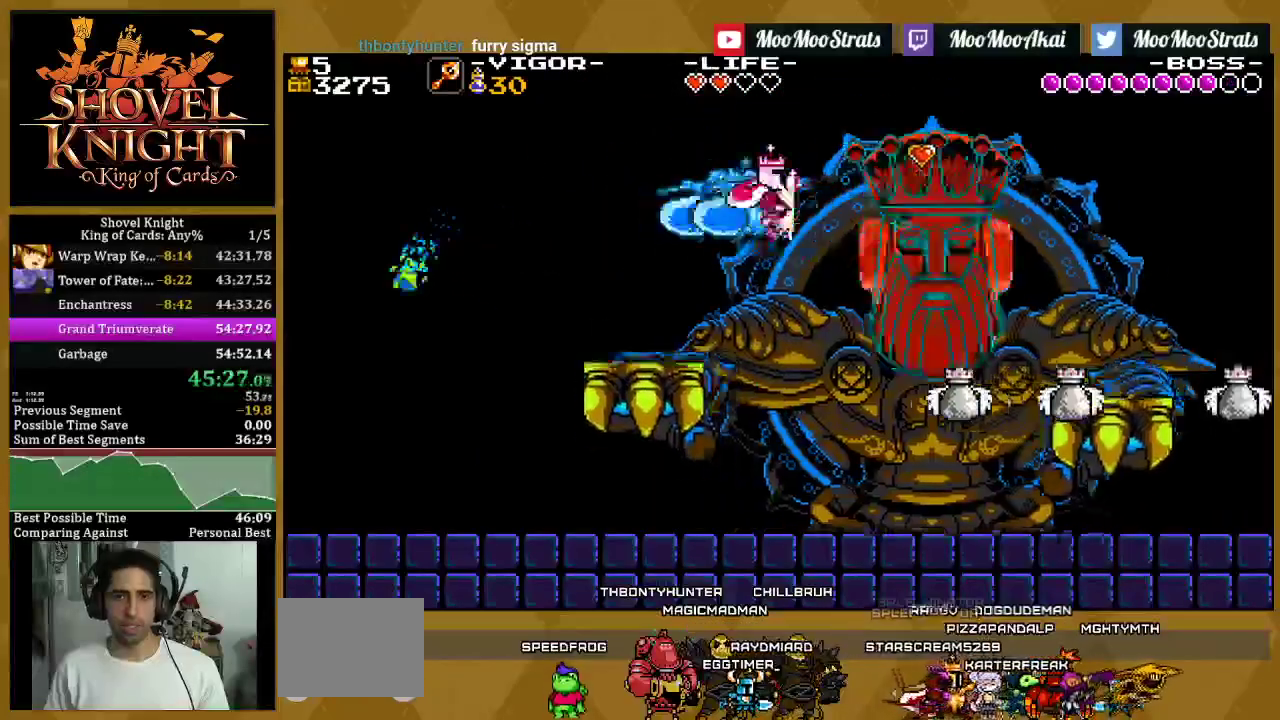
{"buttons": ["SQUARE", "DPAD_RIGHT"], "left_stick": "center", "right_stick": "center", "events": [[100, "DPAD_DOWN", "down"], [117, "DPAD_RIGHT", "up"], [133, "DPAD_LEFT", "down"], [150, "DPAD_DOWN", "up"], [333, "DPAD_LEFT", "up"], [383, "DPAD_RIGHT", "down"]]}
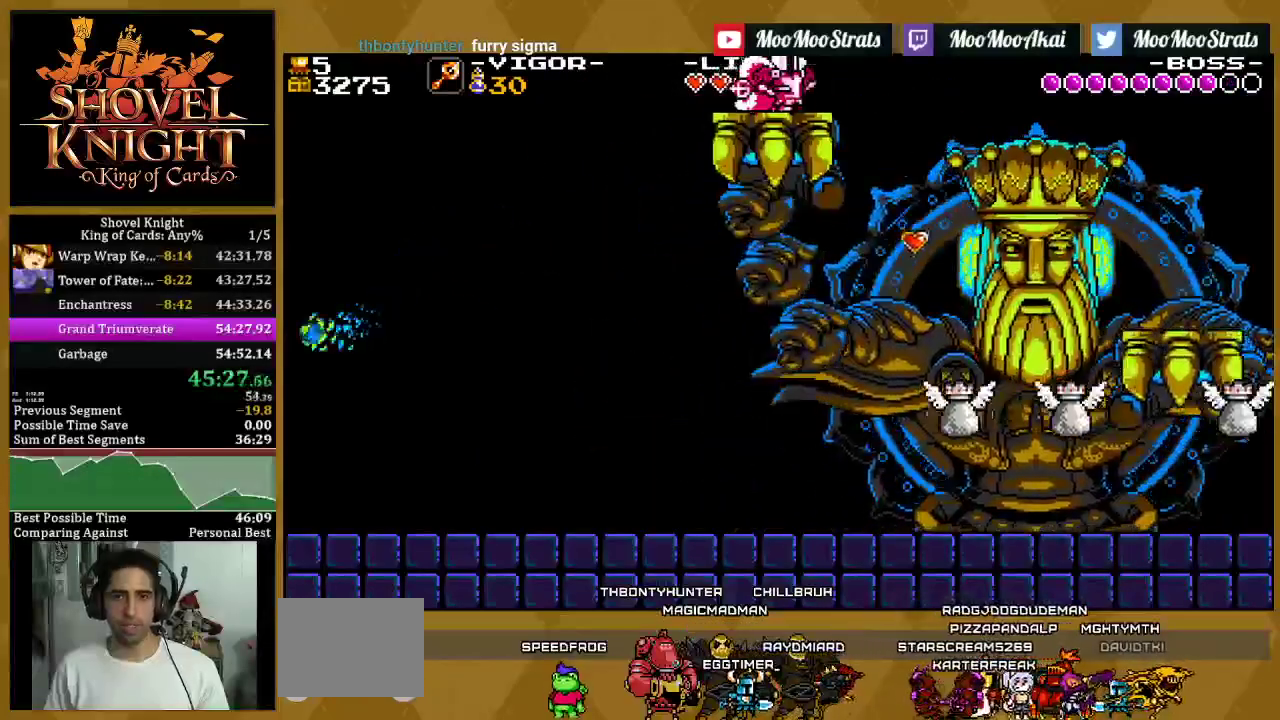
{"buttons": ["SQUARE"], "left_stick": "center", "right_stick": "center", "events": [[450, "DPAD_RIGHT", "up"]]}
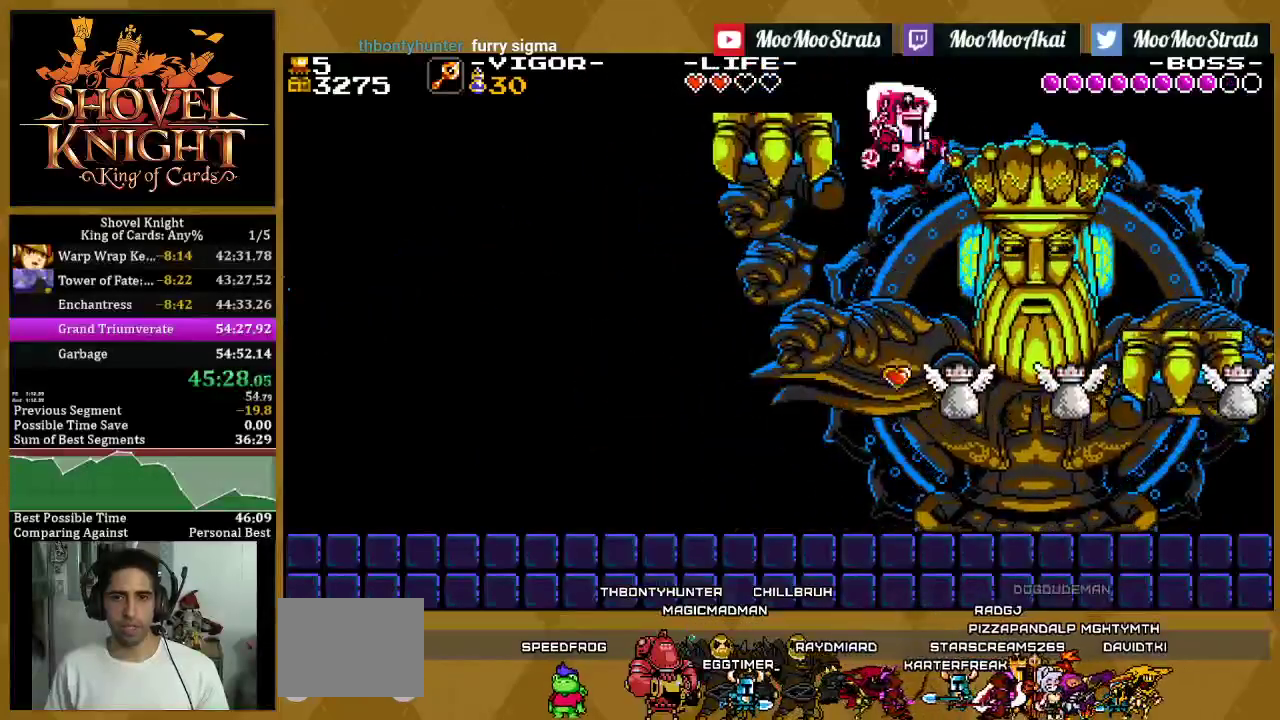
{"buttons": ["SQUARE", "DPAD_RIGHT"], "left_stick": "center", "right_stick": "center", "events": [[133, "DPAD_RIGHT", "down"]]}
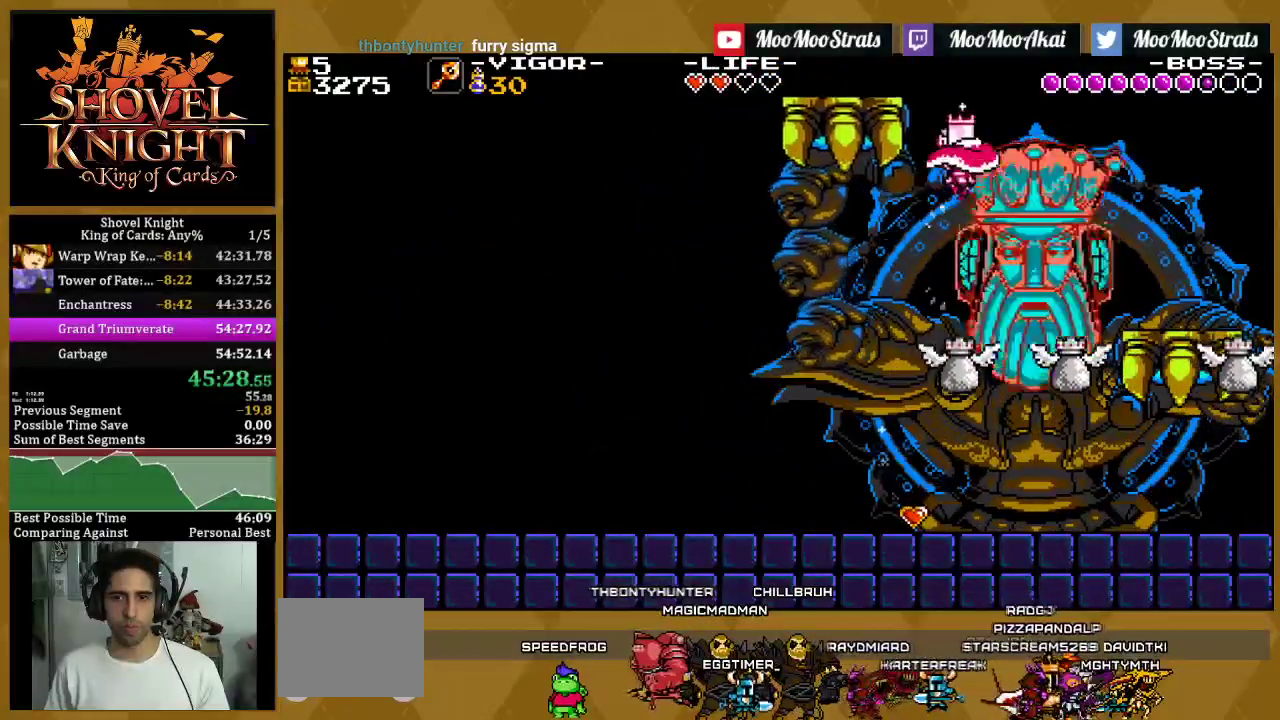
{"buttons": ["SQUARE"], "left_stick": "center", "right_stick": "center", "events": [[267, "DPAD_RIGHT", "up"]]}
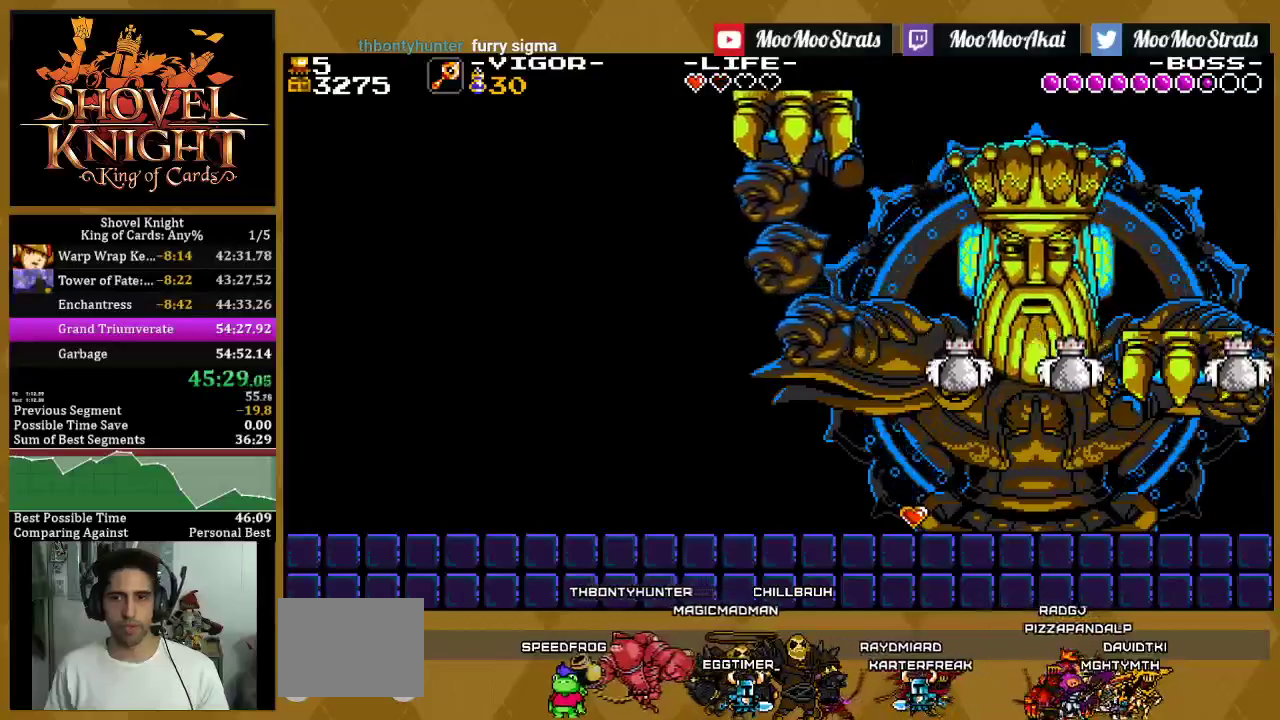
{"buttons": ["SQUARE", "DPAD_LEFT"], "left_stick": "center", "right_stick": "center", "events": [[83, "DPAD_RIGHT", "down"], [150, "SQUARE", "up"], [217, "SQUARE", "down"], [467, "DPAD_RIGHT", "up"], [500, "DPAD_LEFT", "down"]]}
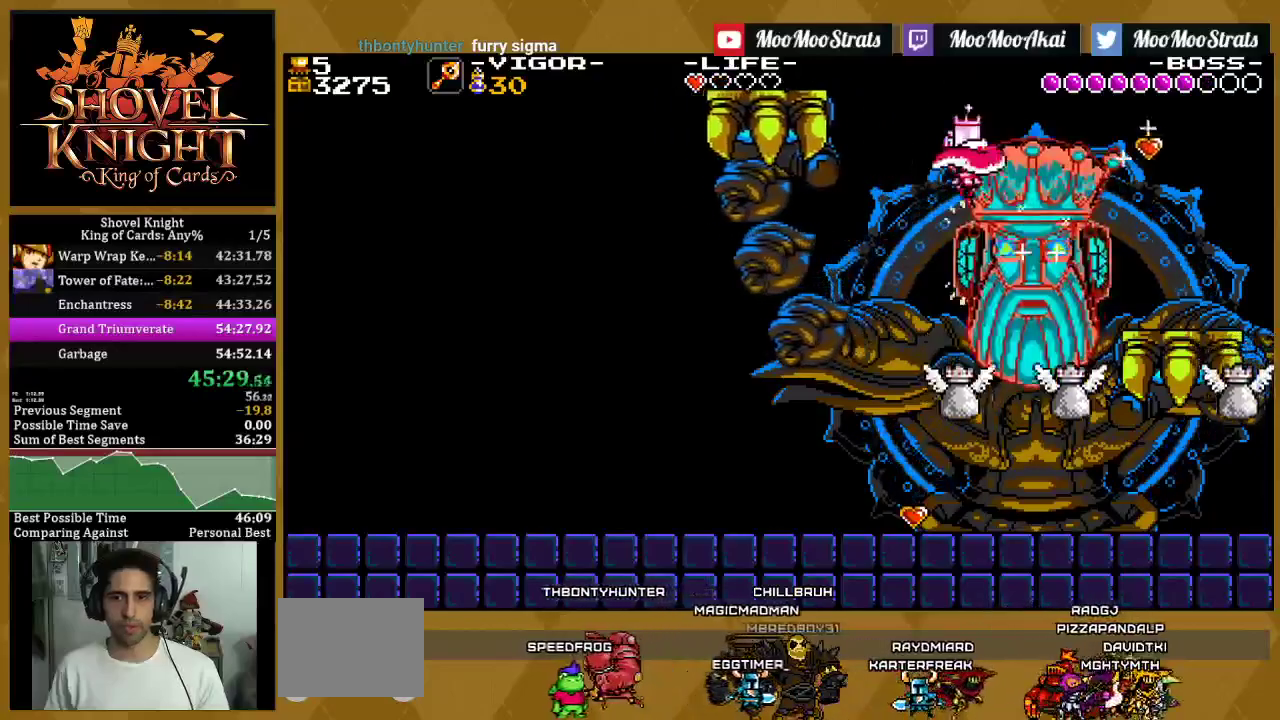
{"buttons": ["SQUARE"], "left_stick": "center", "right_stick": "center", "events": [[250, "DPAD_LEFT", "up"]]}
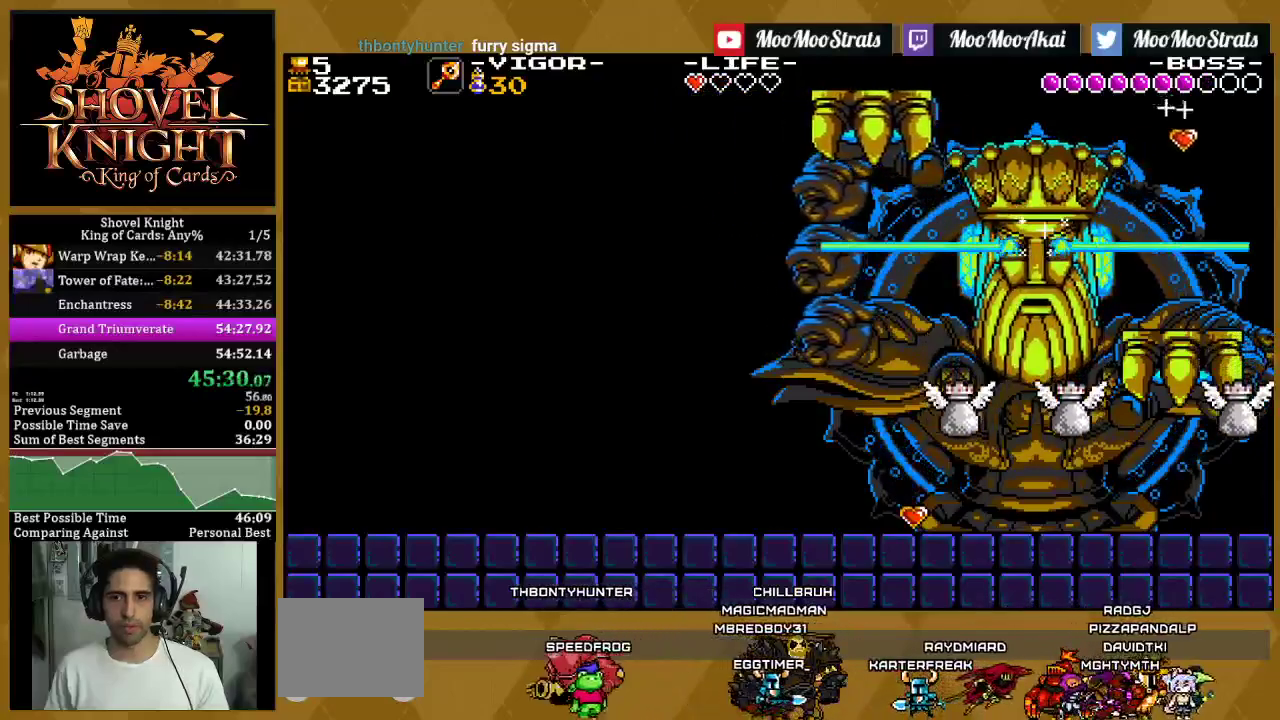
{"buttons": ["SQUARE", "DPAD_DOWN", "DPAD_RIGHT"], "left_stick": "center", "right_stick": "center", "events": [[50, "DPAD_RIGHT", "down"], [500, "DPAD_DOWN", "down"]]}
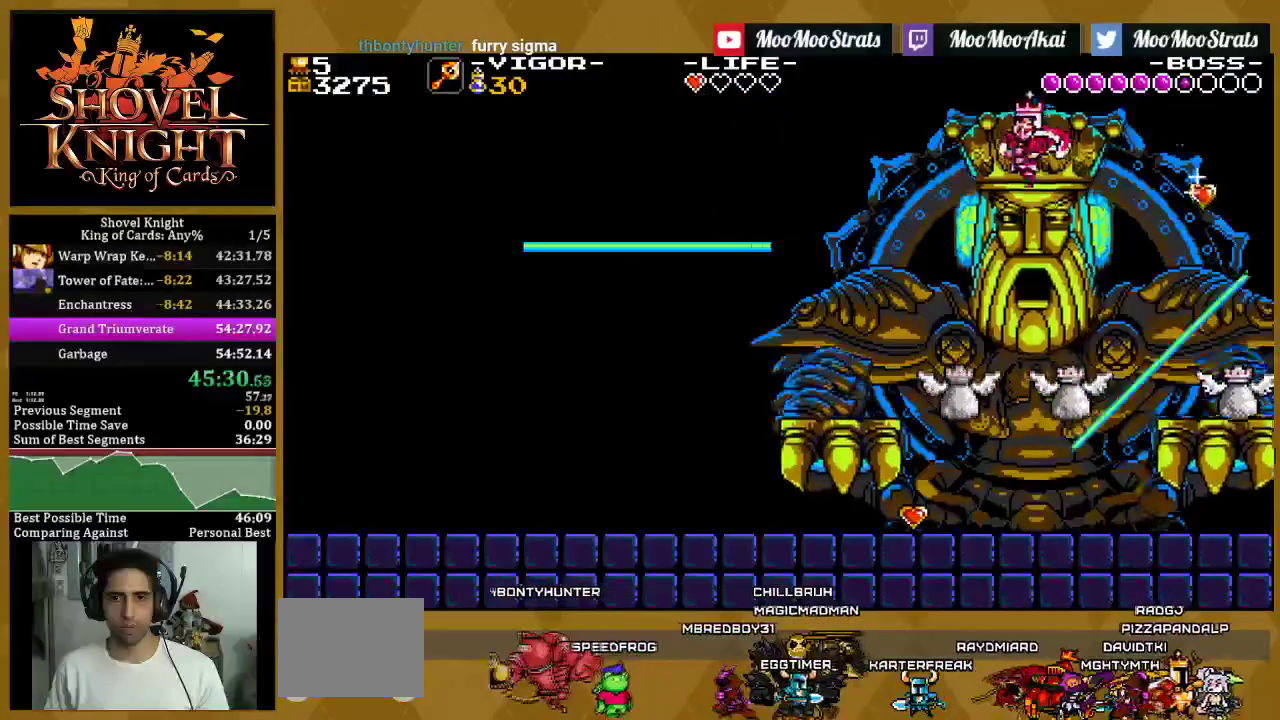
{"buttons": ["SQUARE", "DPAD_LEFT"], "left_stick": "center", "right_stick": "center", "events": [[33, "DPAD_LEFT", "down"], [33, "DPAD_RIGHT", "up"], [50, "DPAD_DOWN", "up"]]}
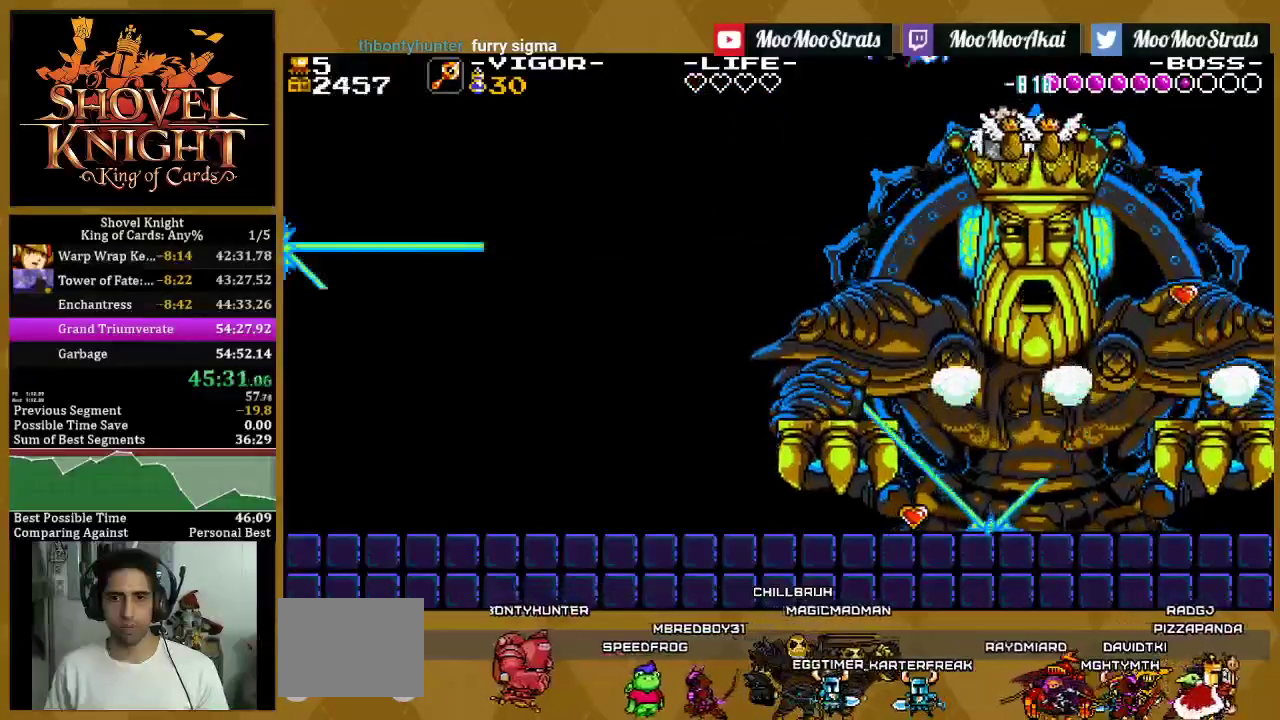
{"buttons": ["SQUARE"], "left_stick": "center", "right_stick": "center", "events": [[250, "DPAD_LEFT", "up"]]}
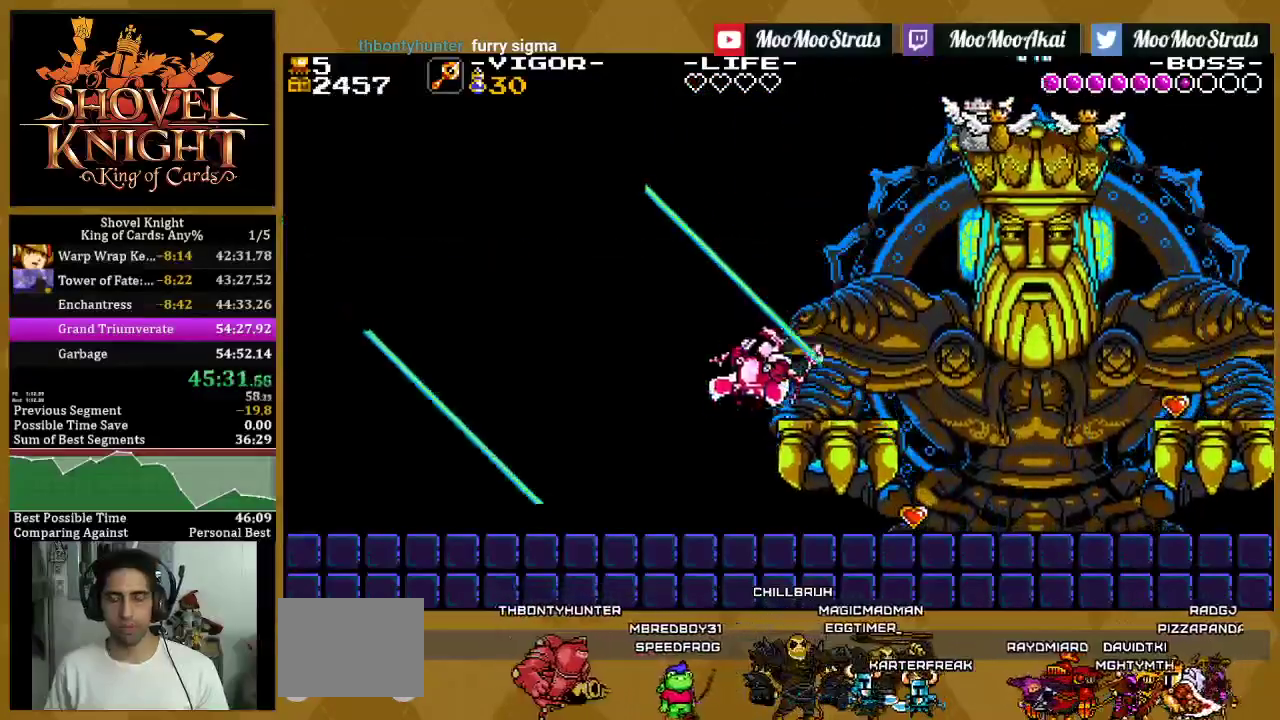
{"buttons": [], "left_stick": "center", "right_stick": "center", "events": [[17, "SQUARE", "up"]]}